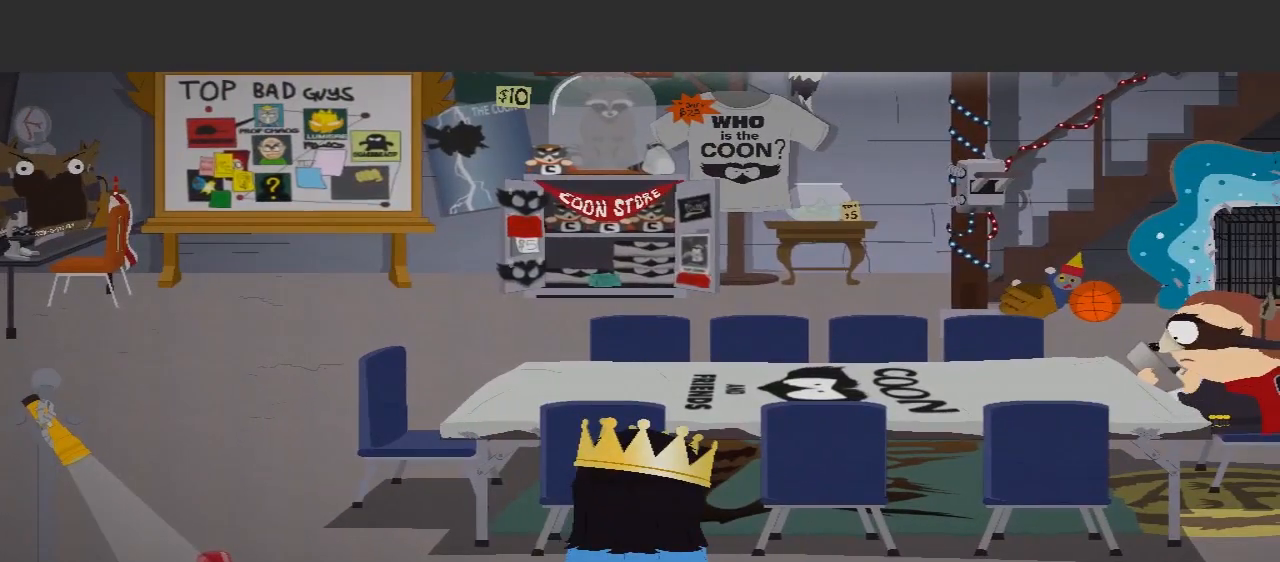
Gameplay with a controller (Xbox layout); each line is a JSON object with the inputs held at the frame after it. "events" lists button and stick changes between this image and that frame as [ms after this image, input, new state], when the widget could be followed in between. Not read: L1 L3 R3.
{"buttons": [], "left_stick": "right", "right_stick": "center", "events": [[500, "left_stick", "right"]]}
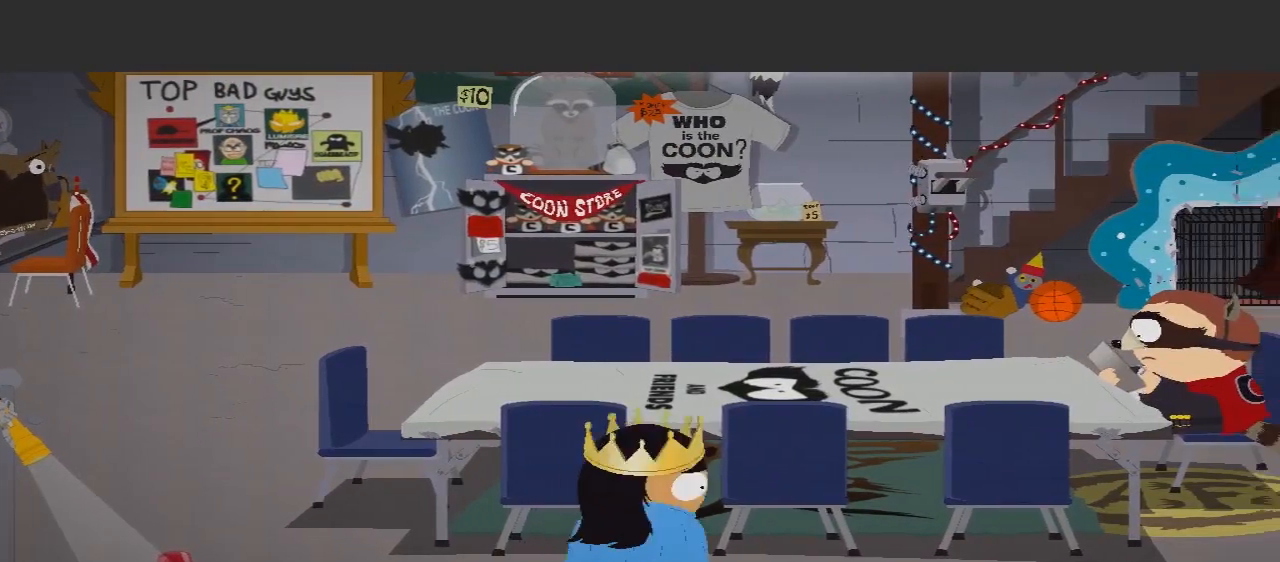
{"buttons": [], "left_stick": "center", "right_stick": "center", "events": [[267, "left_stick", "center"]]}
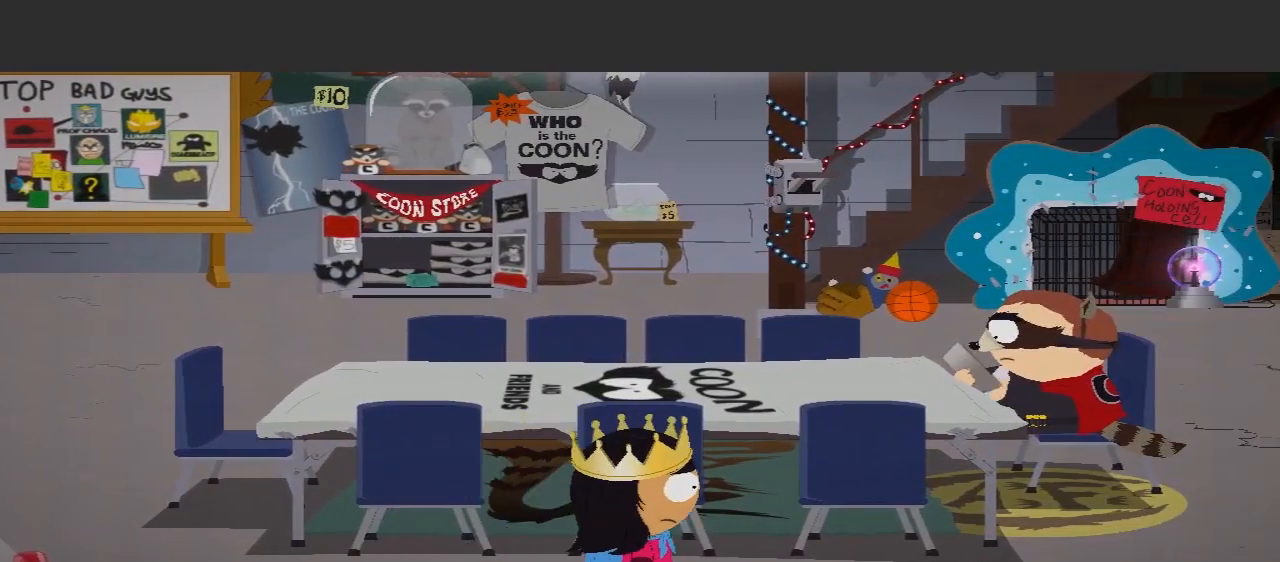
{"buttons": [], "left_stick": "left", "right_stick": "center", "events": [[67, "left_stick", "left"]]}
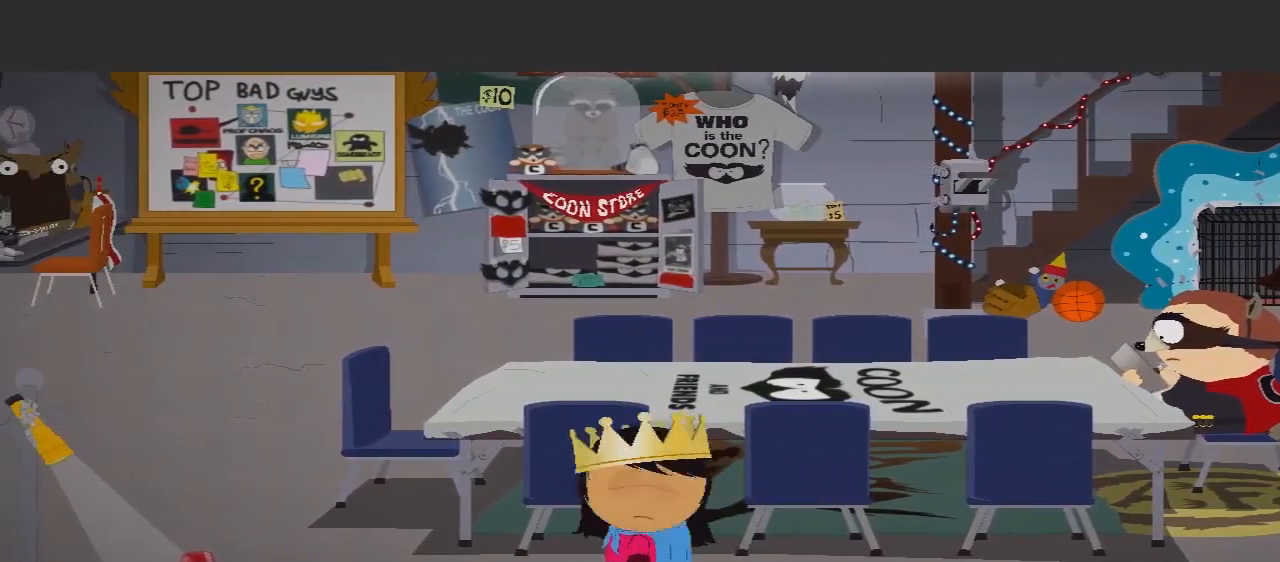
{"buttons": ["A"], "left_stick": "center", "right_stick": "center", "events": [[33, "left_stick", "right"], [467, "A", "down"], [467, "left_stick", "center"]]}
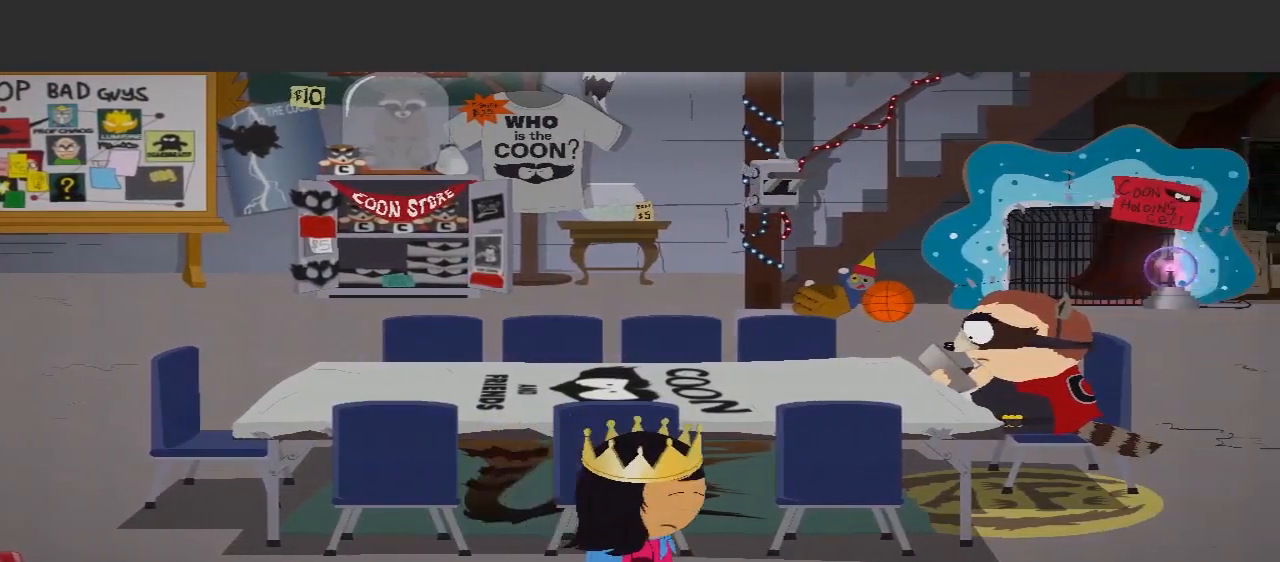
{"buttons": [], "left_stick": "center", "right_stick": "center", "events": [[200, "A", "up"]]}
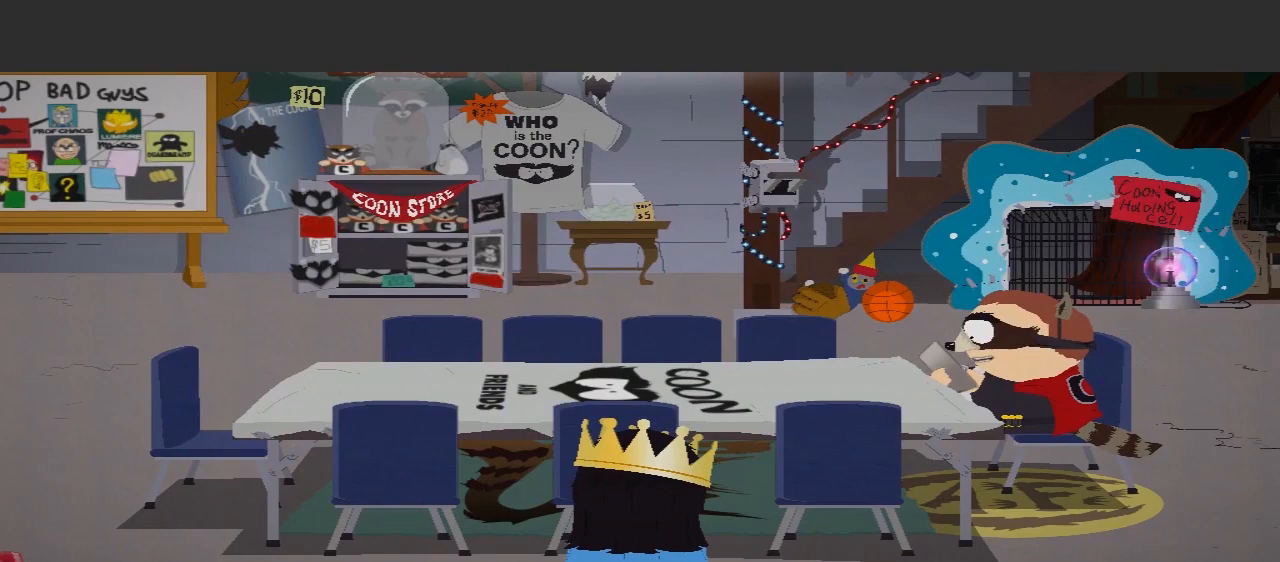
{"buttons": [], "left_stick": "center", "right_stick": "center", "events": []}
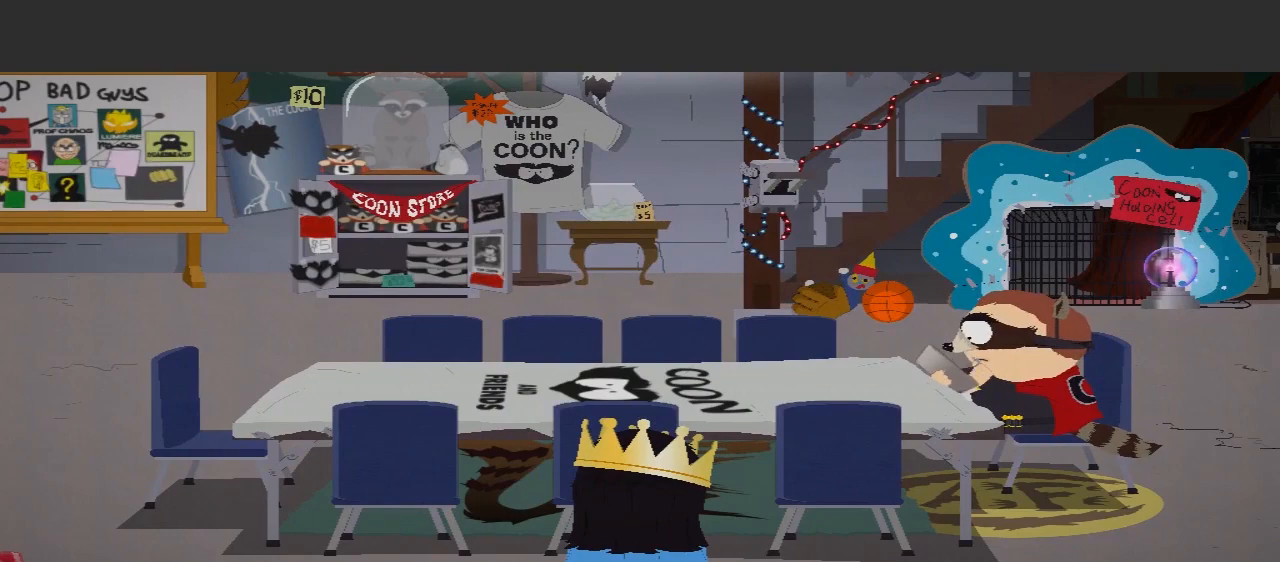
{"buttons": [], "left_stick": "right", "right_stick": "center", "events": [[300, "left_stick", "right"]]}
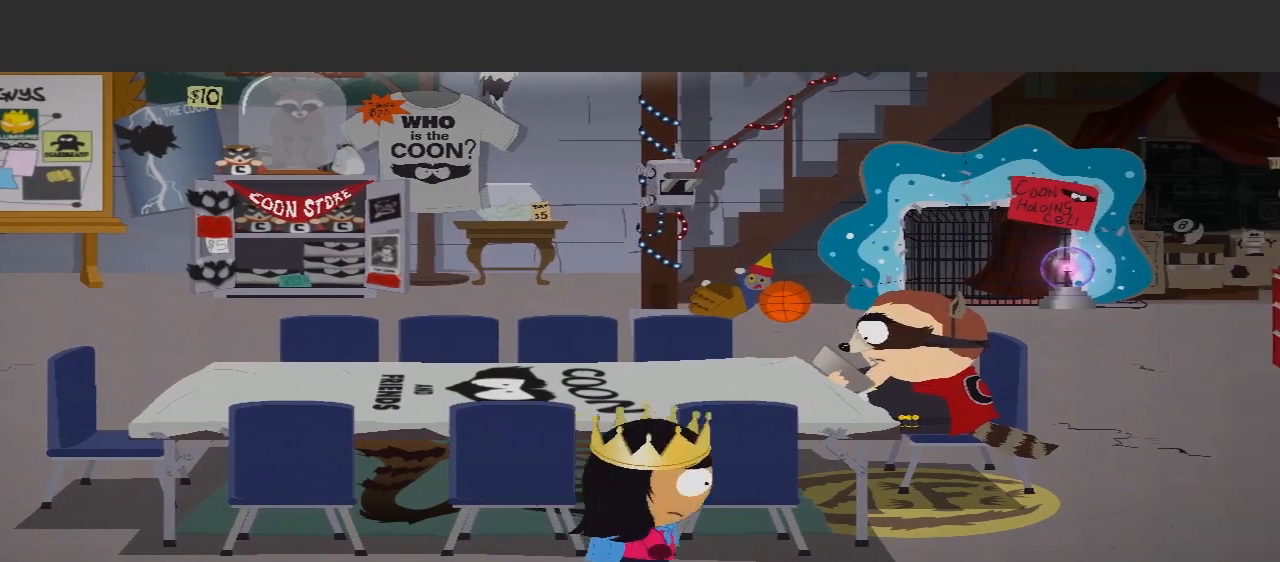
{"buttons": [], "left_stick": "center", "right_stick": "center", "events": [[367, "left_stick", "center"], [400, "A", "down"], [500, "A", "up"]]}
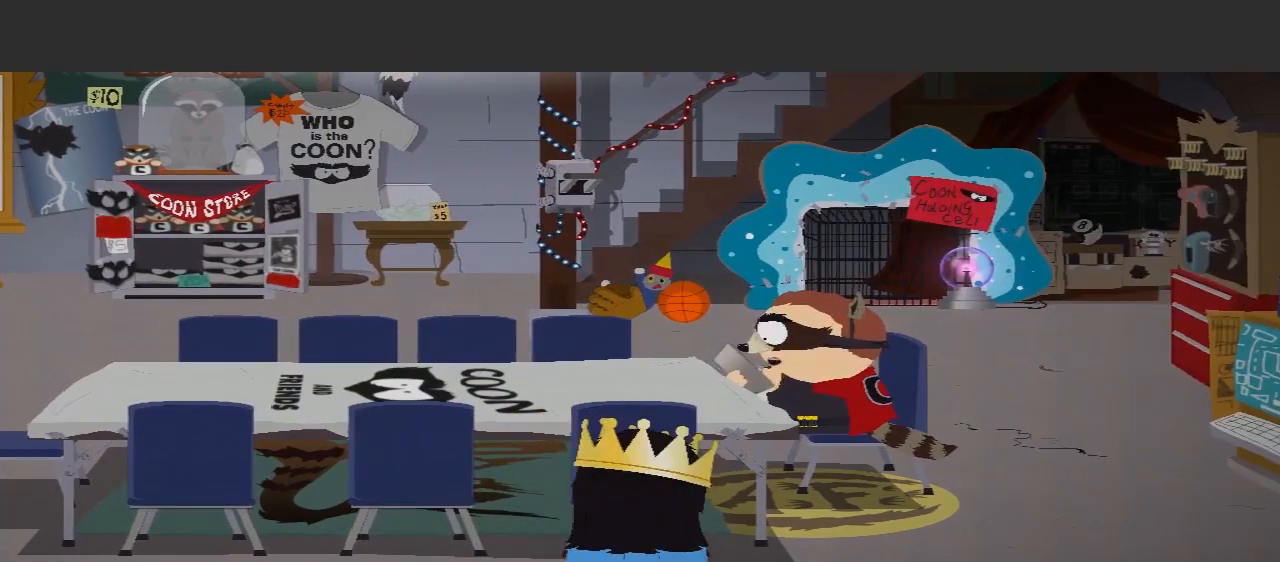
{"buttons": [], "left_stick": "center", "right_stick": "center", "events": []}
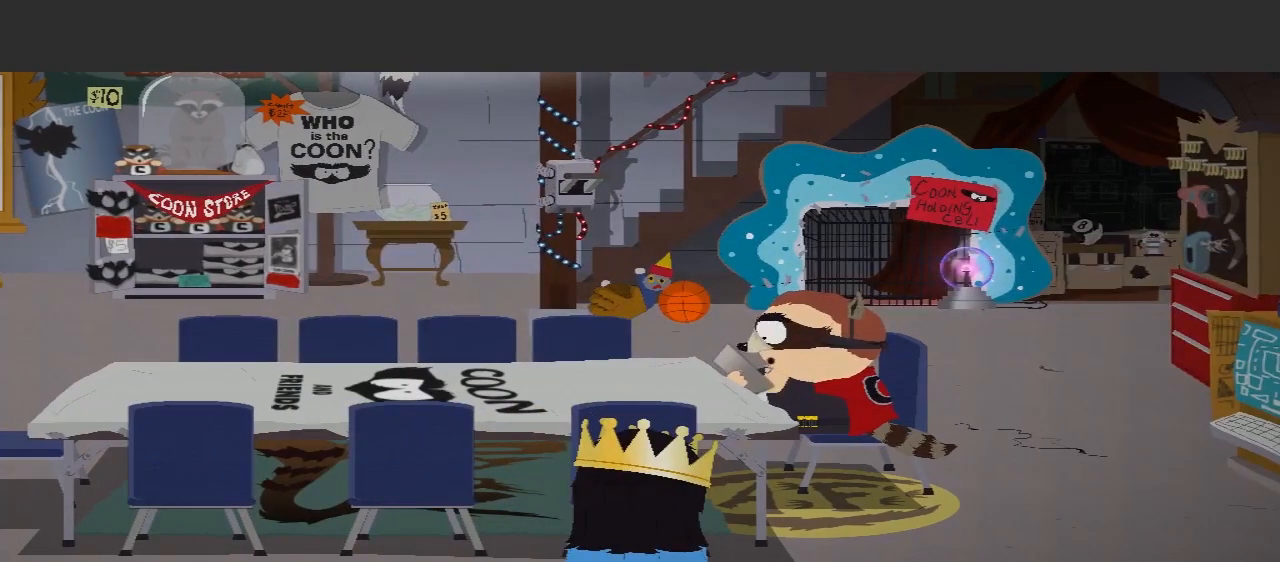
{"buttons": [], "left_stick": "left", "right_stick": "center", "events": [[467, "left_stick", "left"]]}
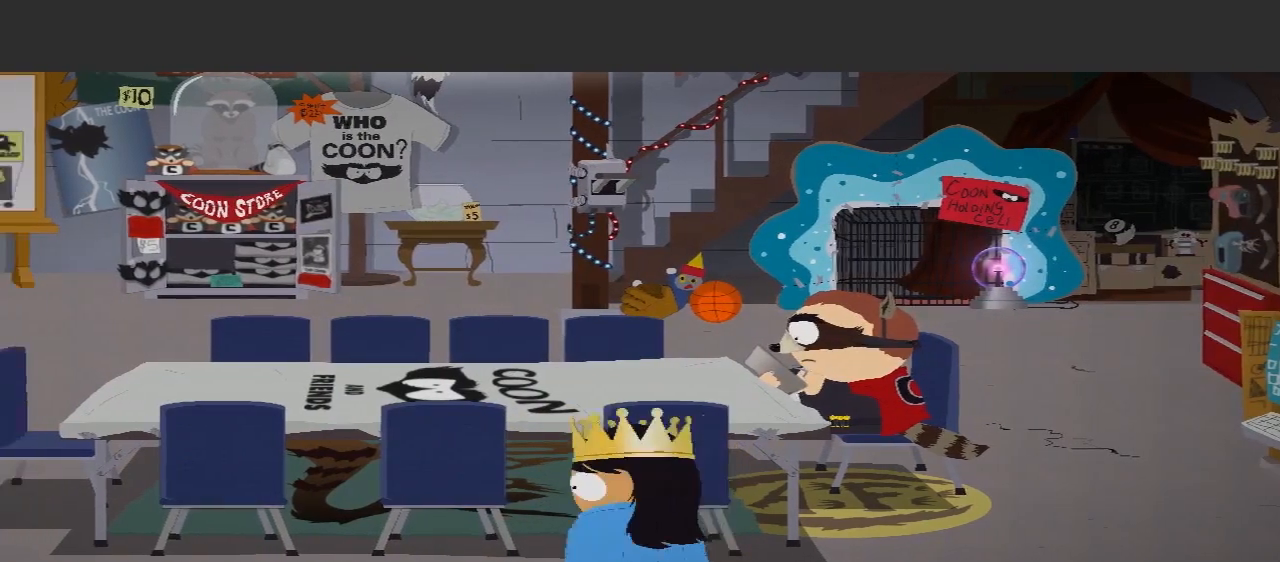
{"buttons": [], "left_stick": "center", "right_stick": "center", "events": [[333, "left_stick", "center"]]}
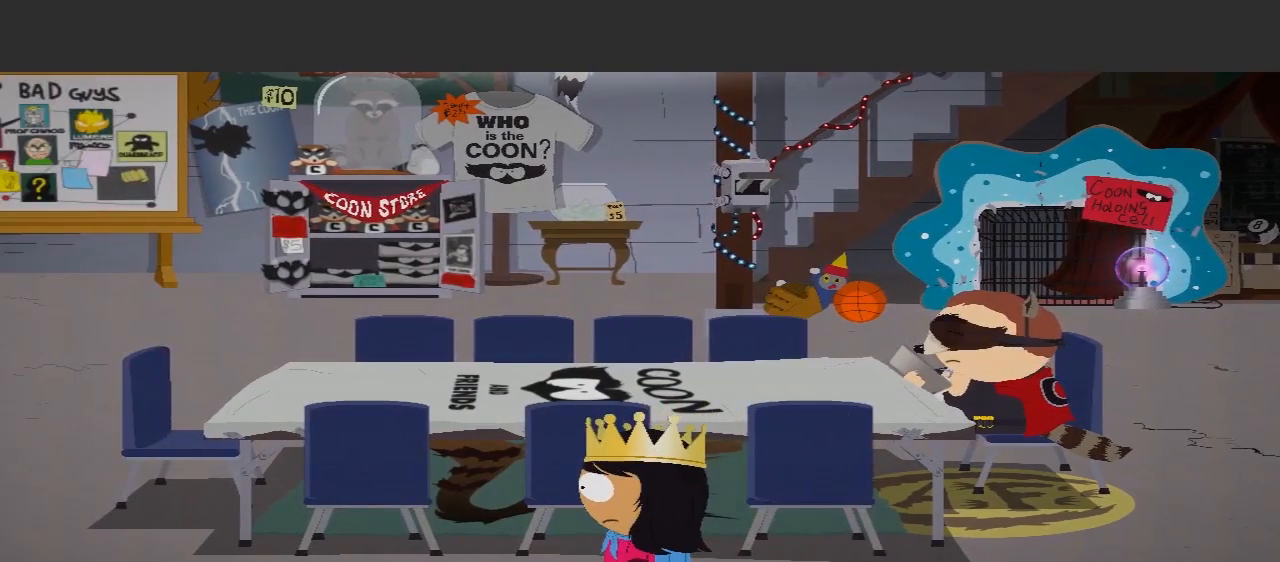
{"buttons": [], "left_stick": "left", "right_stick": "center", "events": [[300, "left_stick", "left"]]}
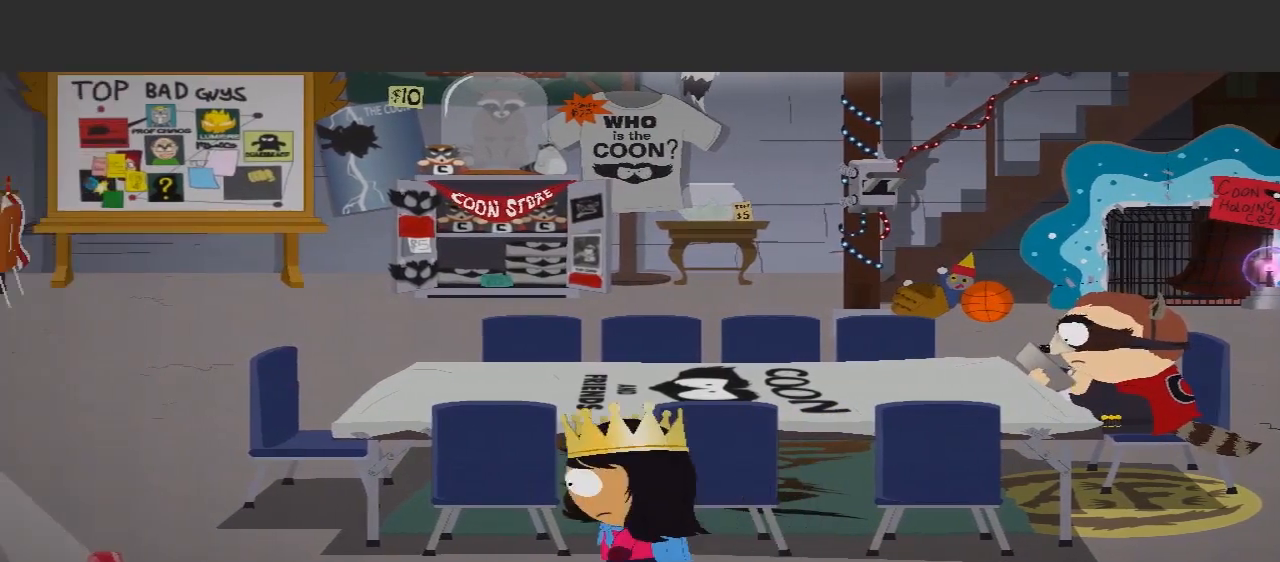
{"buttons": [], "left_stick": "left", "right_stick": "center", "events": []}
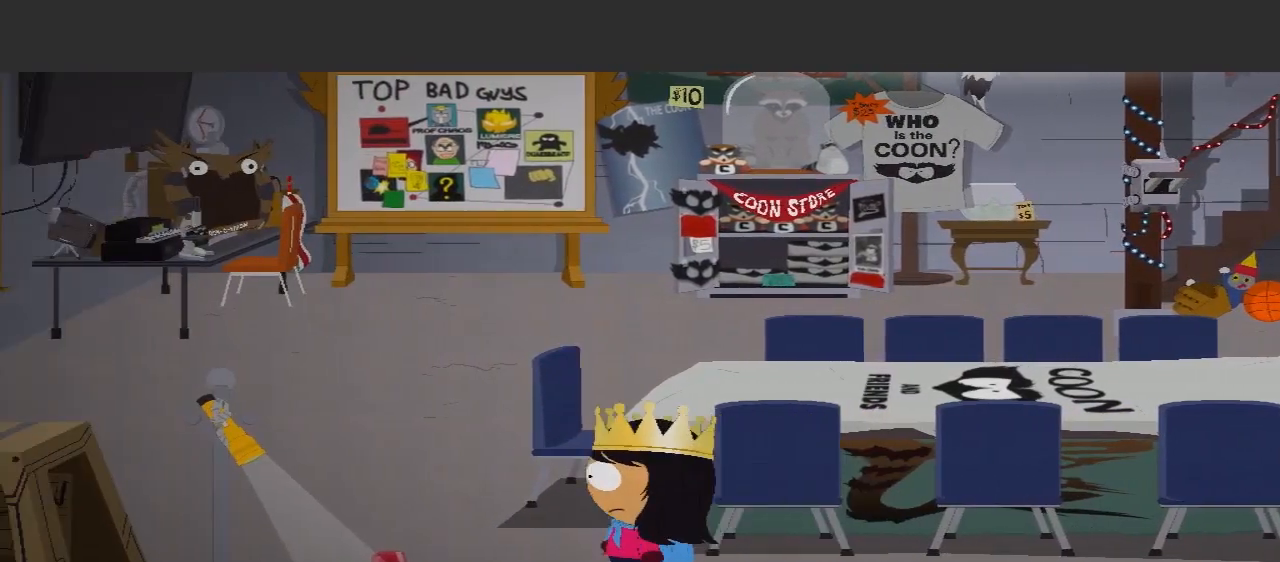
{"buttons": [], "left_stick": "center", "right_stick": "center", "events": [[100, "left_stick", "up-left"], [300, "left_stick", "center"]]}
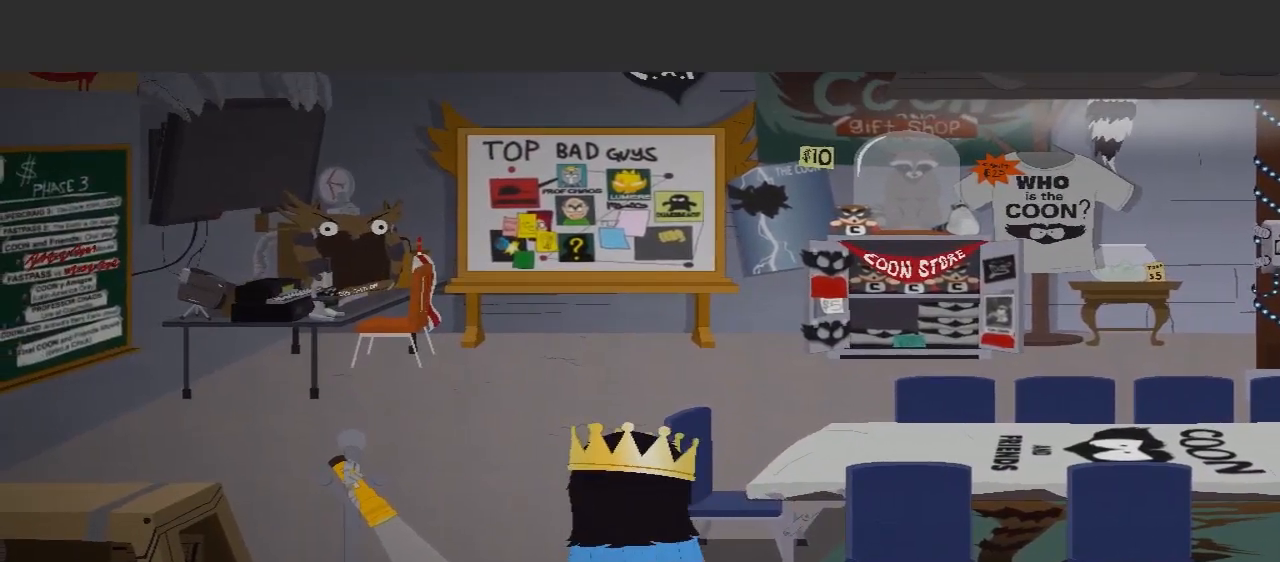
{"buttons": [], "left_stick": "center", "right_stick": "center", "events": []}
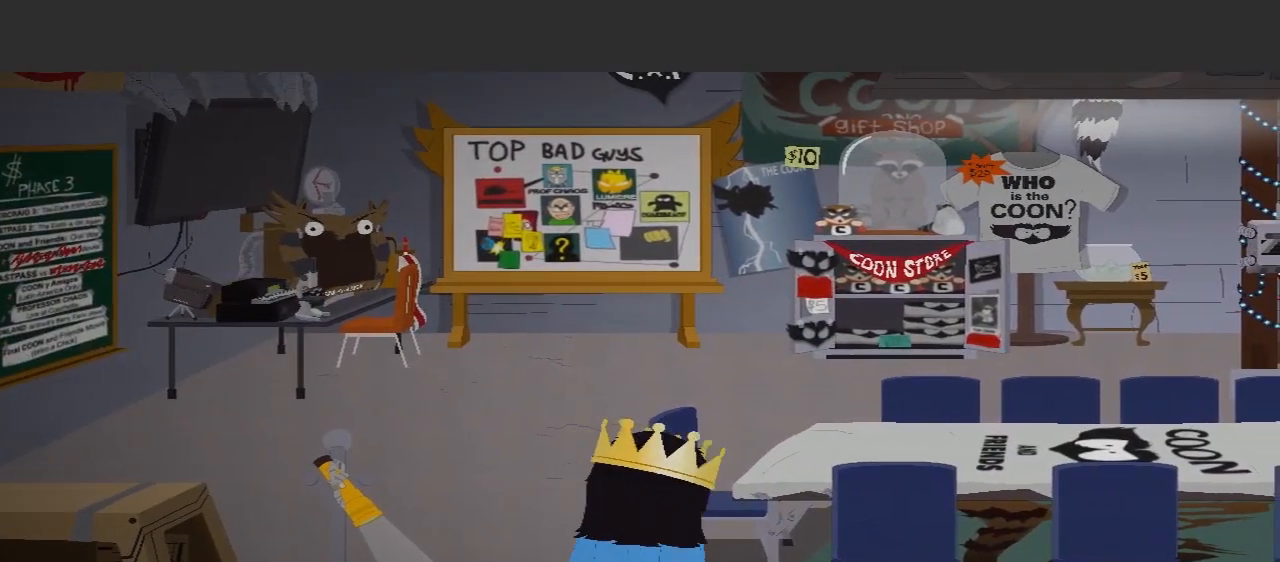
{"buttons": ["A"], "left_stick": "up-right", "right_stick": "center", "events": [[33, "left_stick", "up-right"], [267, "A", "down"]]}
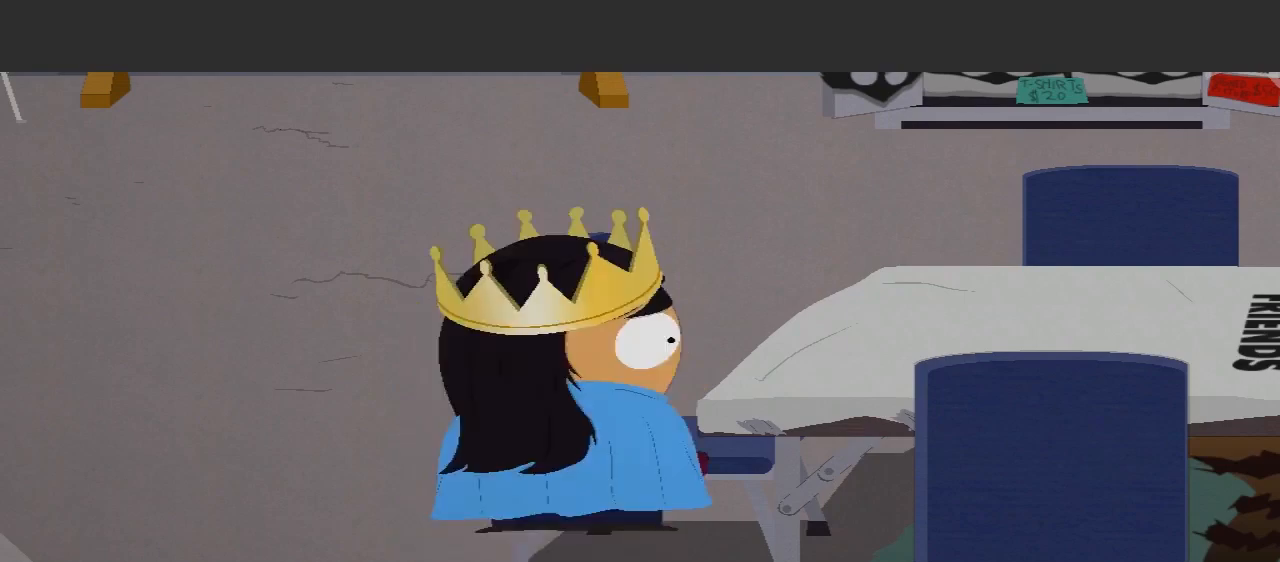
{"buttons": [], "left_stick": "center", "right_stick": "center", "events": [[167, "A", "up"], [200, "left_stick", "center"]]}
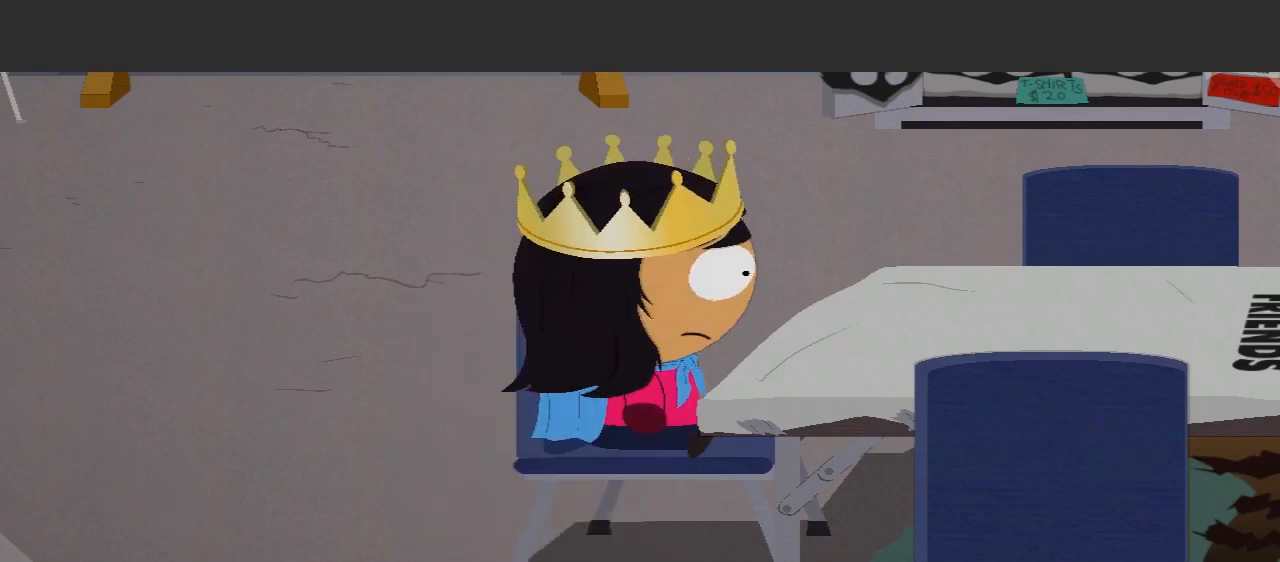
{"buttons": [], "left_stick": "center", "right_stick": "center", "events": []}
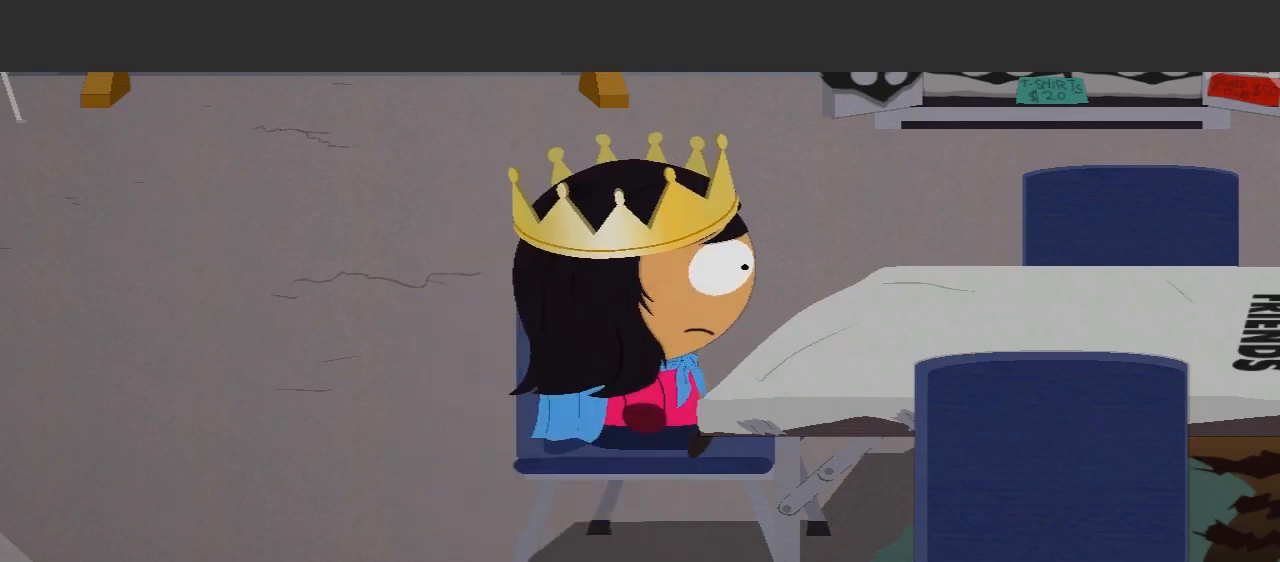
{"buttons": [], "left_stick": "center", "right_stick": "center", "events": []}
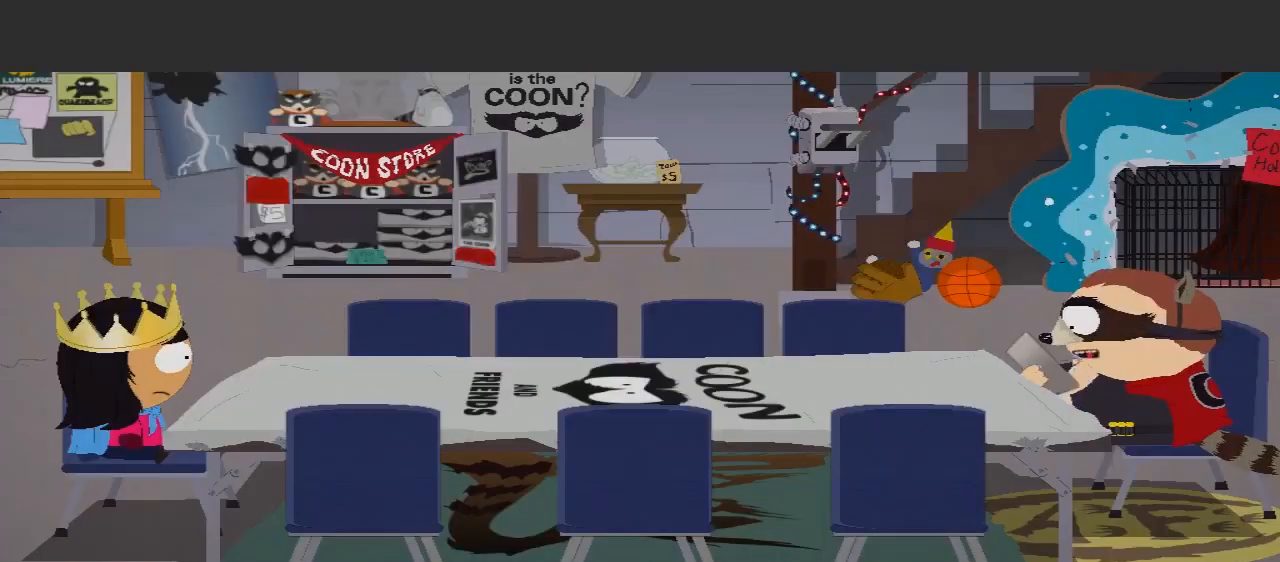
{"buttons": [], "left_stick": "center", "right_stick": "center", "events": []}
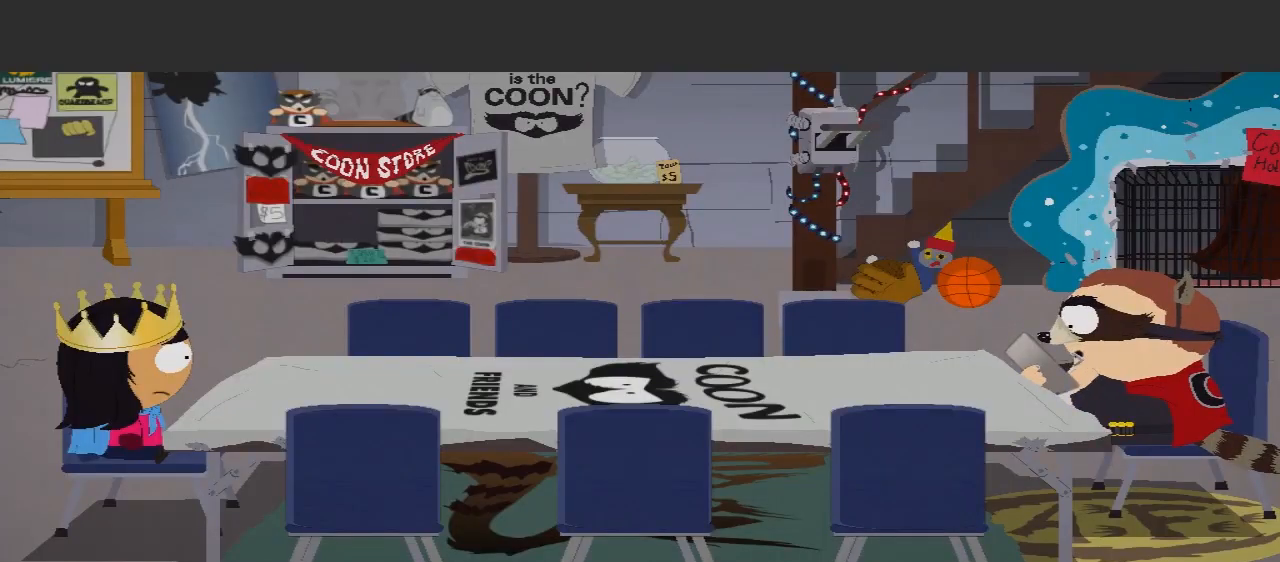
{"buttons": [], "left_stick": "center", "right_stick": "center", "events": []}
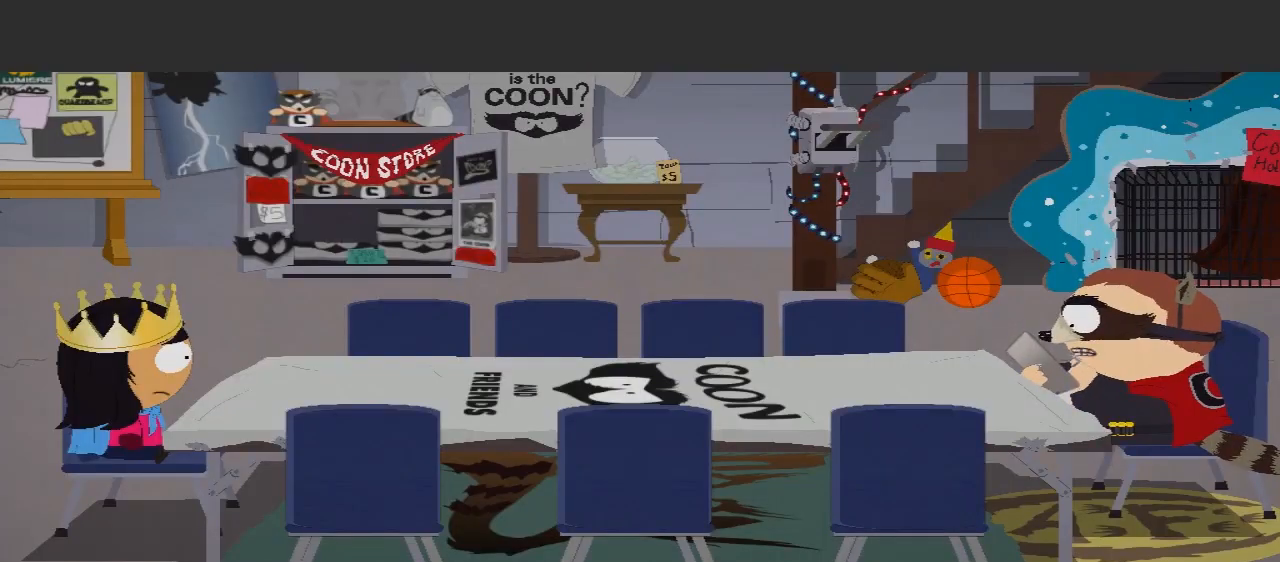
{"buttons": [], "left_stick": "center", "right_stick": "center", "events": []}
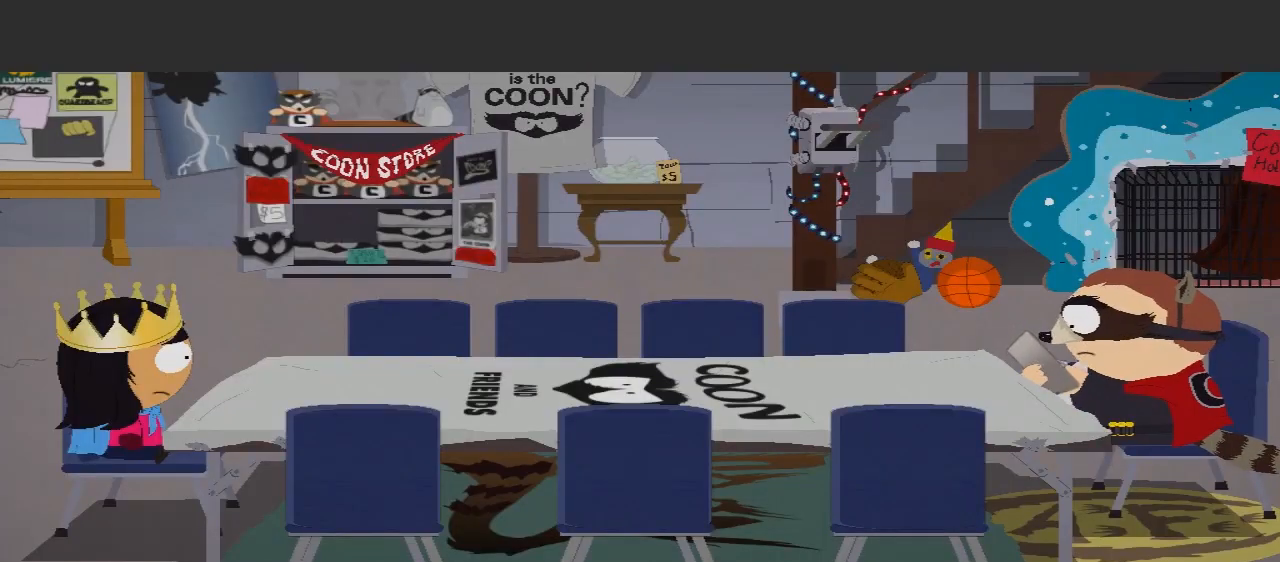
{"buttons": ["R1"], "left_stick": "center", "right_stick": "center", "events": [[200, "R1", "down"]]}
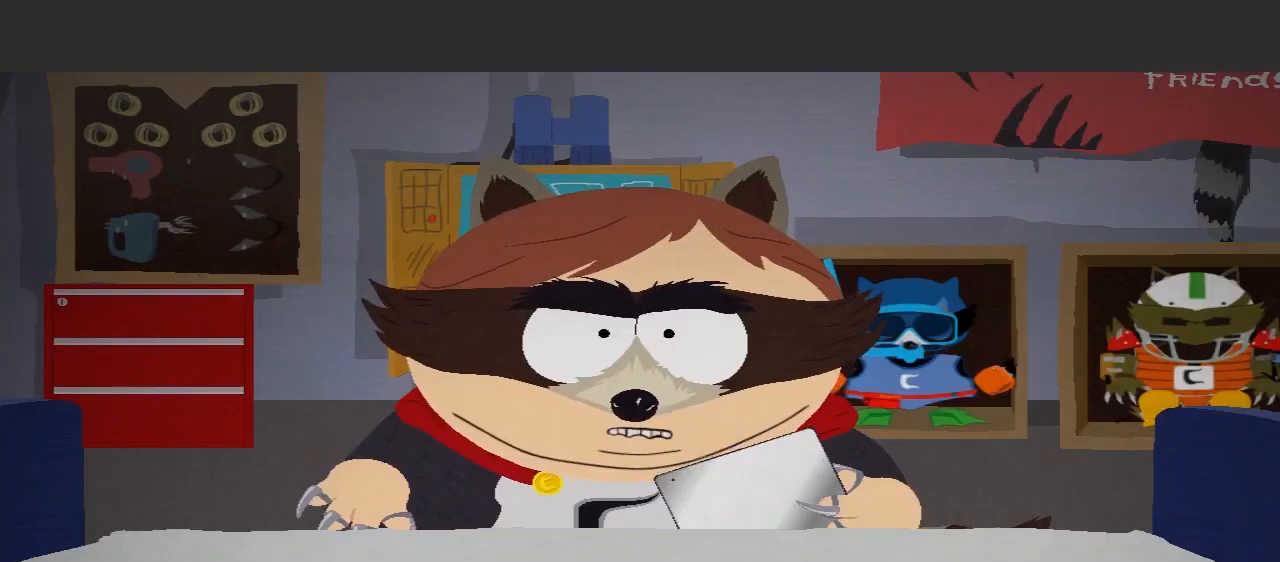
{"buttons": ["R1"], "left_stick": "center", "right_stick": "center", "events": []}
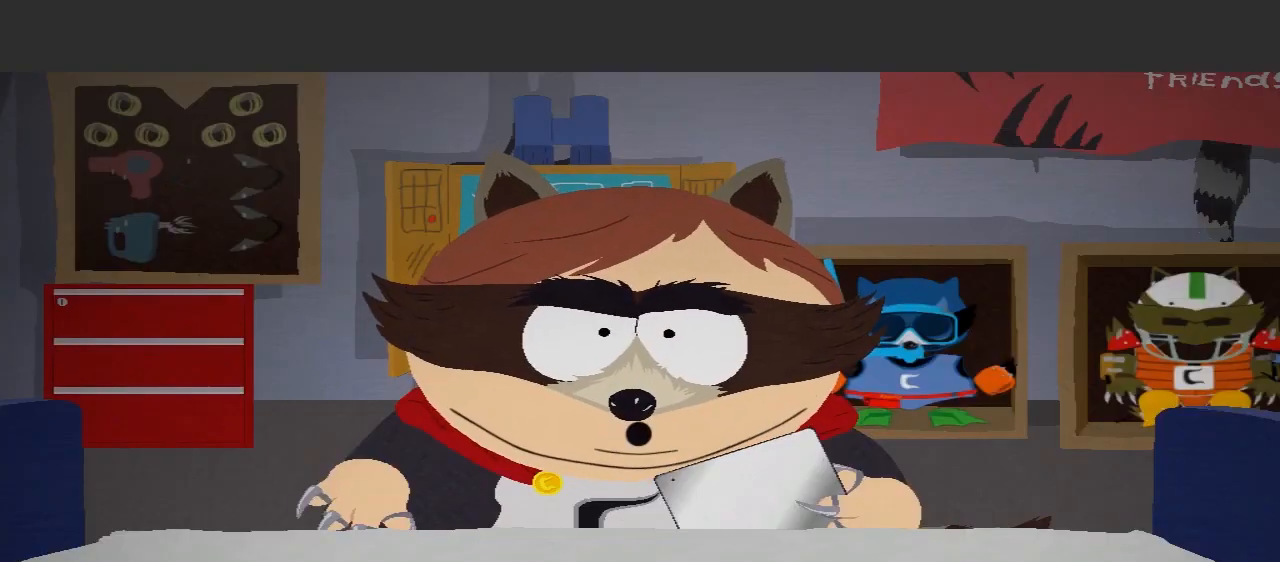
{"buttons": ["R1"], "left_stick": "center", "right_stick": "center", "events": []}
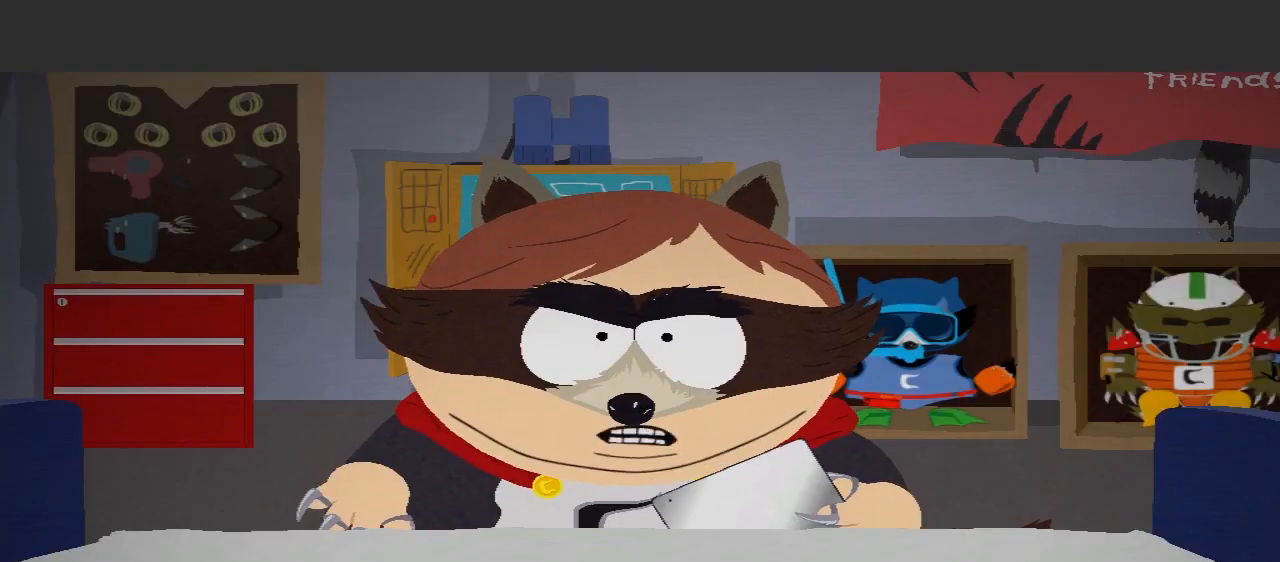
{"buttons": ["R1"], "left_stick": "center", "right_stick": "center", "events": []}